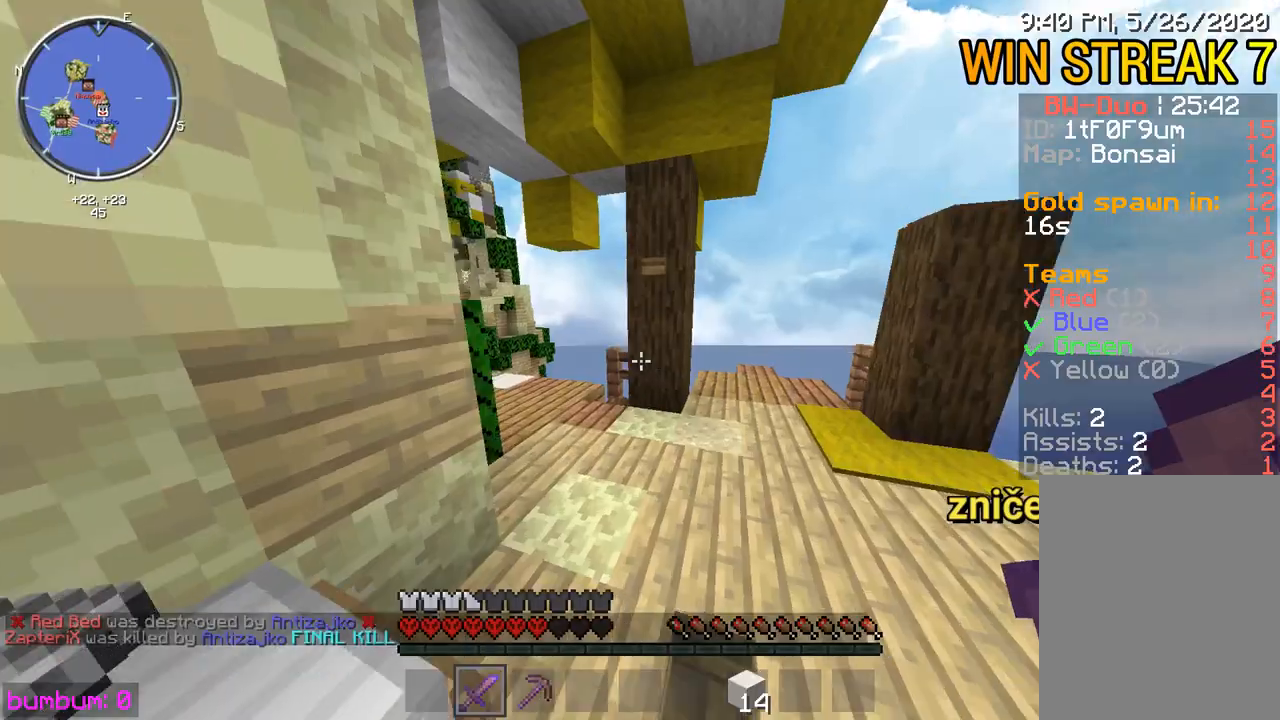
Gameplay with keyboard and mouse; each line is a JSON object with the keys and mouse buttons held at the frame after it. "events" lists presses ("down") and releases ("up") of "down", "left", "right", "up", "mouse_left" and "mouse_right" between this image and that frame as [ms after this image, input, new state], when the widget could be followed in between. "mouse_left", "mouse_right" = the "left", "right" buttons of the "mouse" list. No other keys are recorded. Fast repeated clicks can show as one long hold. Mouse movement is not recorded.
{"keys": ["up"], "mouse": [], "events": [[83, "left", "down"], [383, "left", "up"]]}
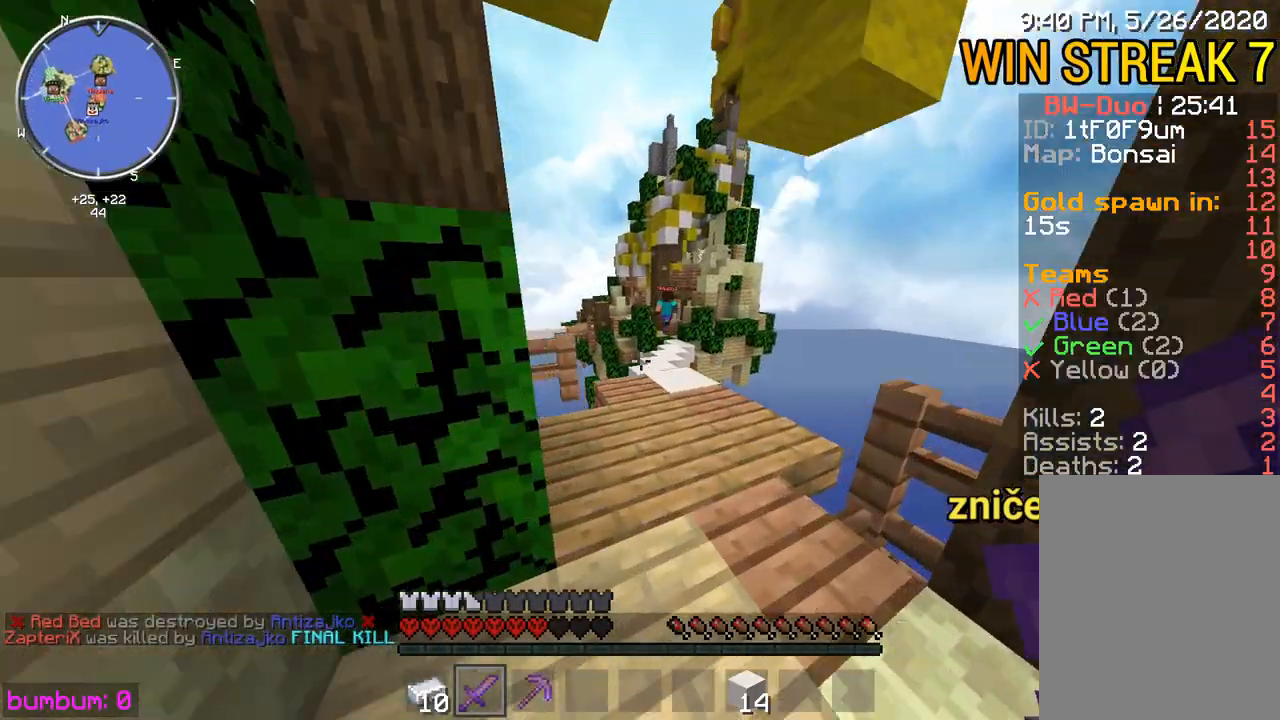
{"keys": ["up"], "mouse": [], "events": [[17, "left", "down"], [83, "left", "up"]]}
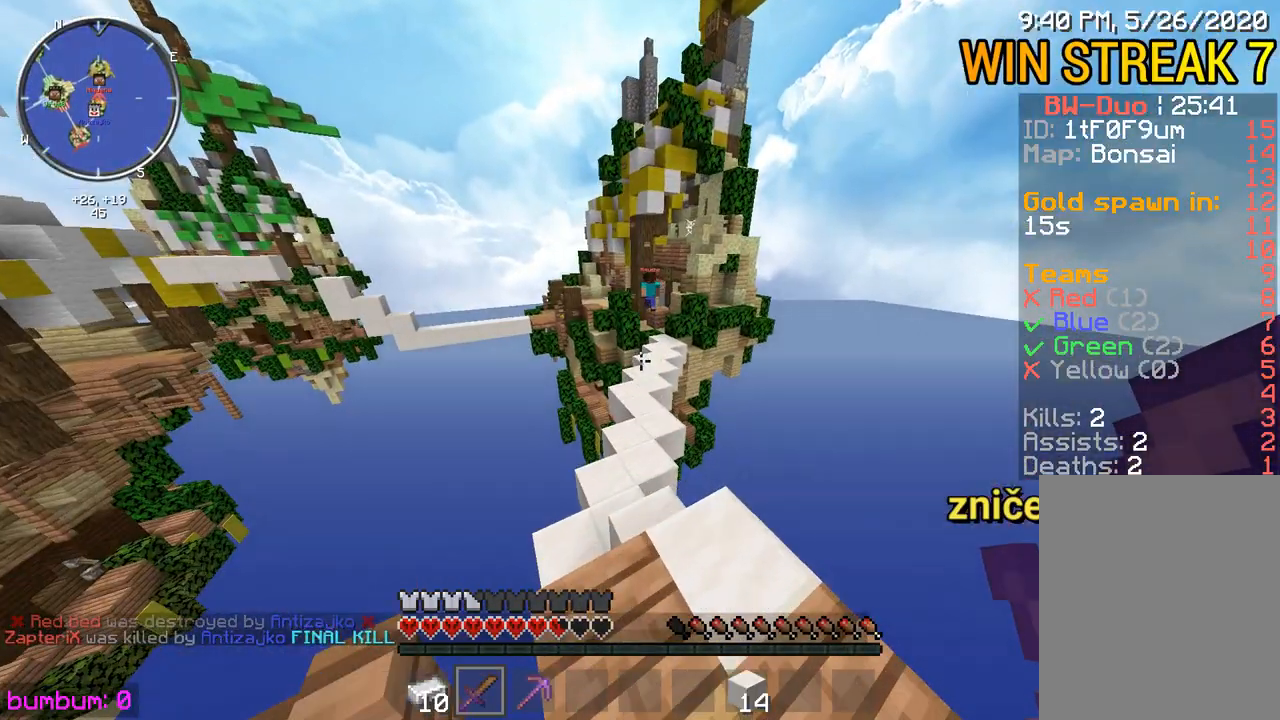
{"keys": ["up"], "mouse": [], "events": []}
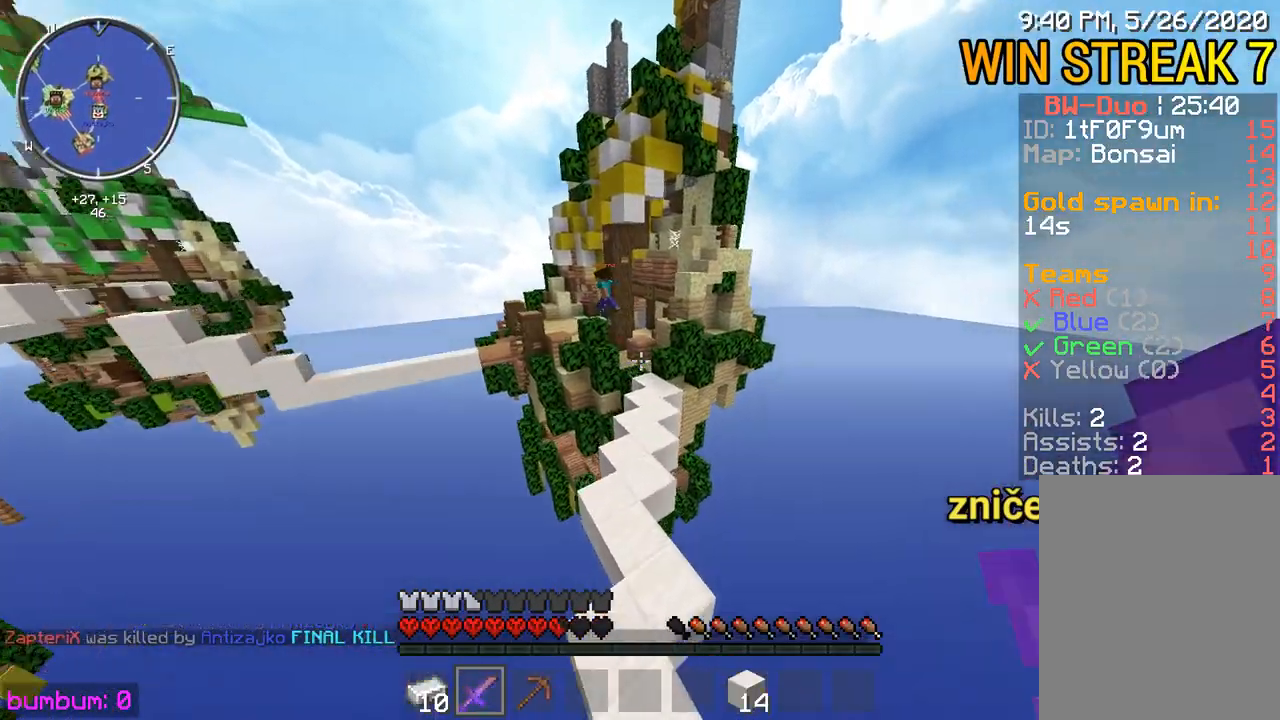
{"keys": ["right", "up"], "mouse": [], "events": [[500, "right", "down"]]}
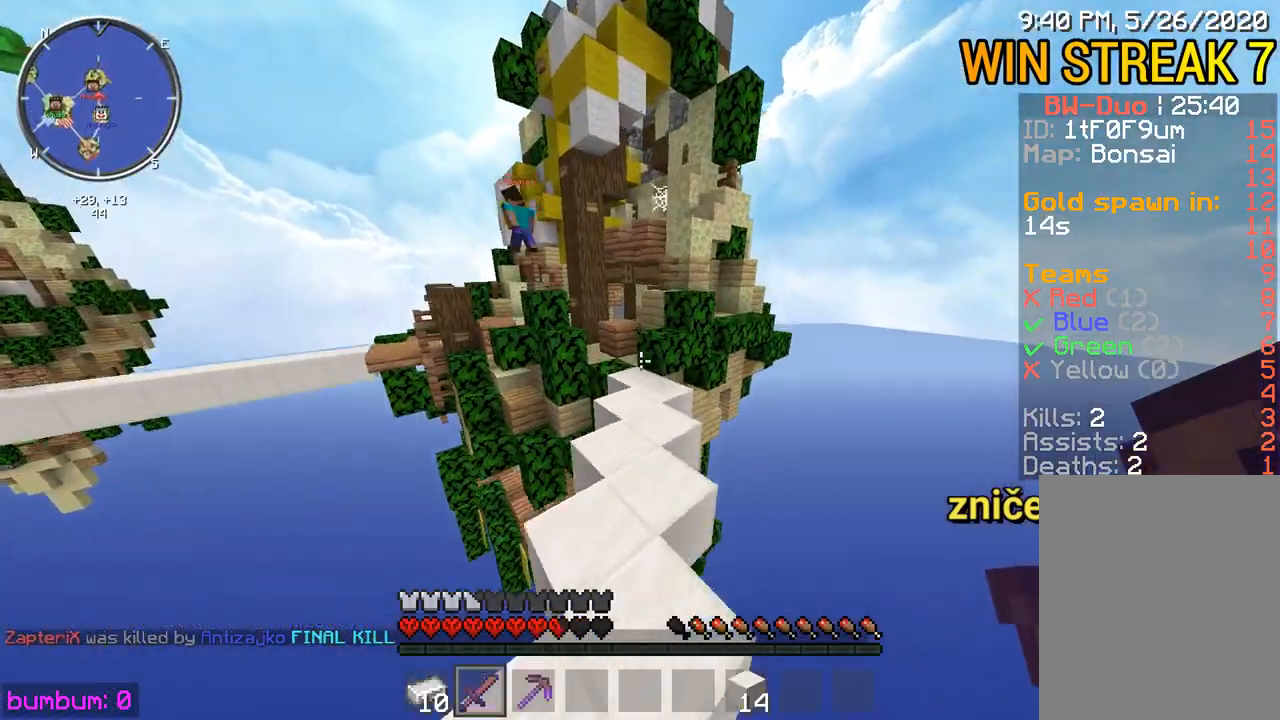
{"keys": ["up"], "mouse": [], "events": [[100, "right", "up"]]}
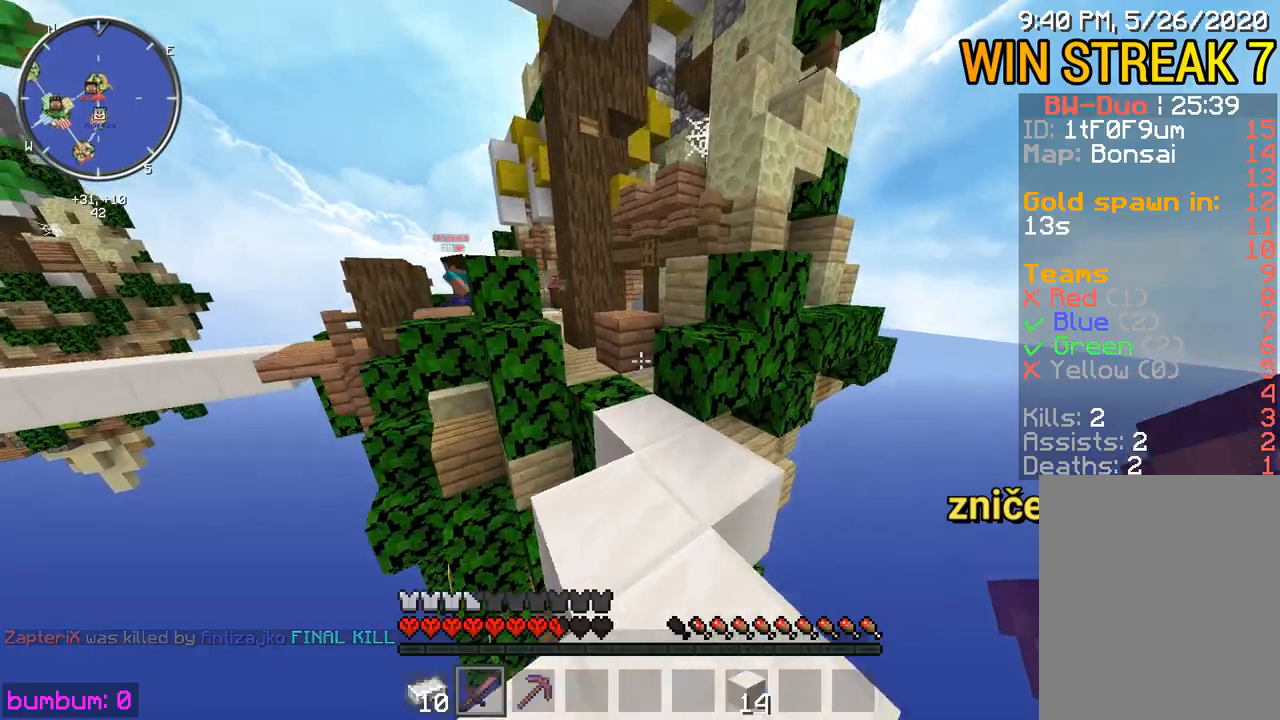
{"keys": ["up"], "mouse": [], "events": []}
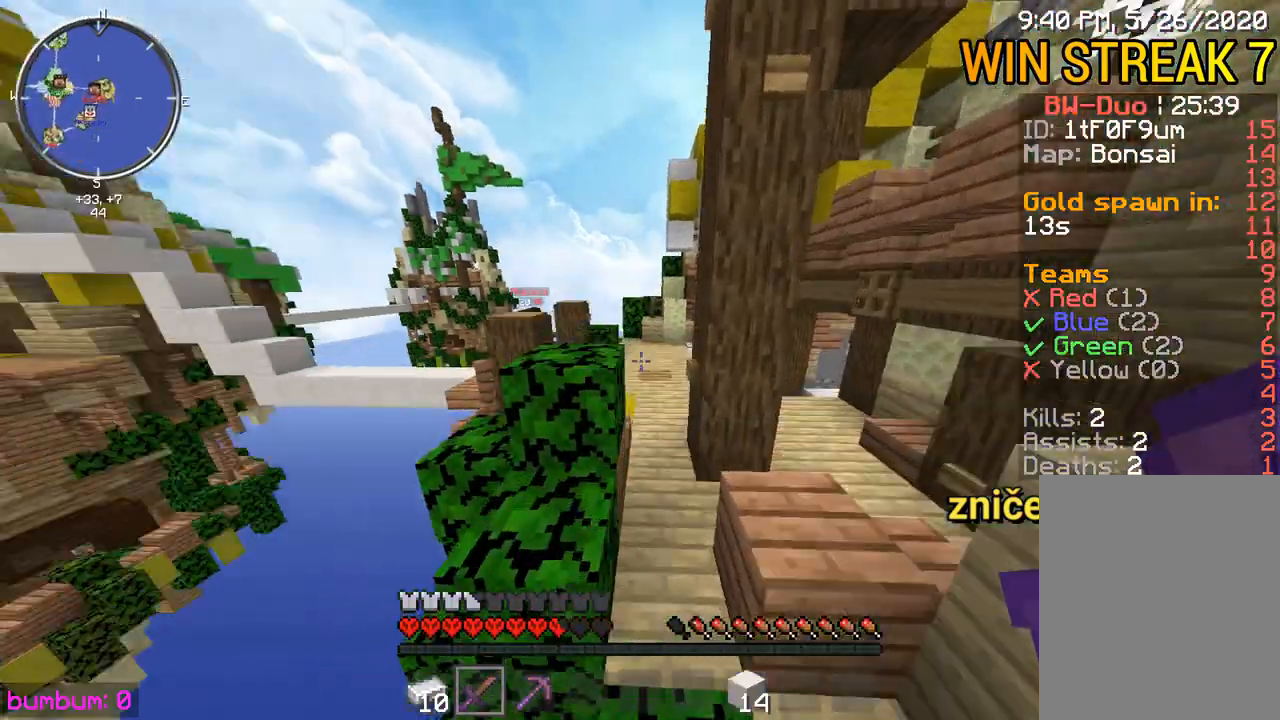
{"keys": ["up"], "mouse": [], "events": [[17, "left", "down"], [83, "left", "up"]]}
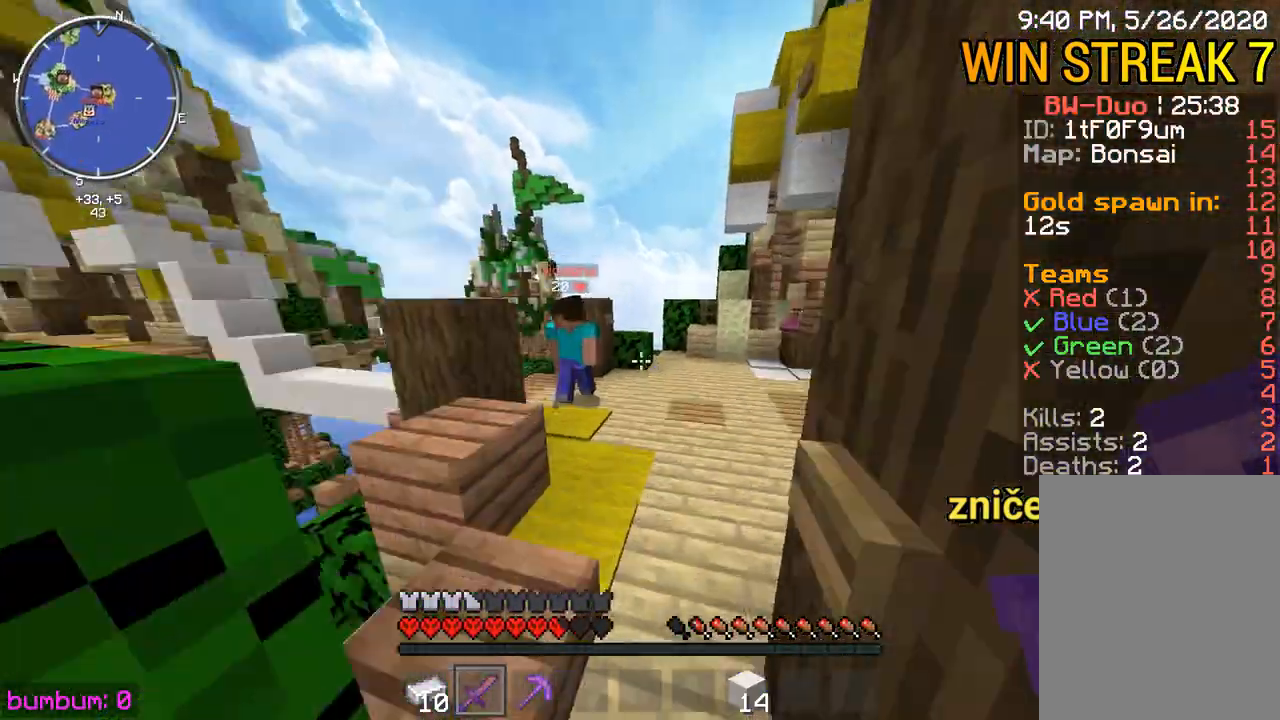
{"keys": ["up"], "mouse": [], "events": [[67, "left", "down"], [133, "mouse_left", "down"], [167, "left", "up"], [167, "mouse_left", "up"], [200, "mouse_left", "down"], [233, "mouse_left", "up"], [267, "mouse_left", "down"], [300, "mouse_left", "up"], [367, "mouse_left", "down"], [500, "mouse_left", "up"]]}
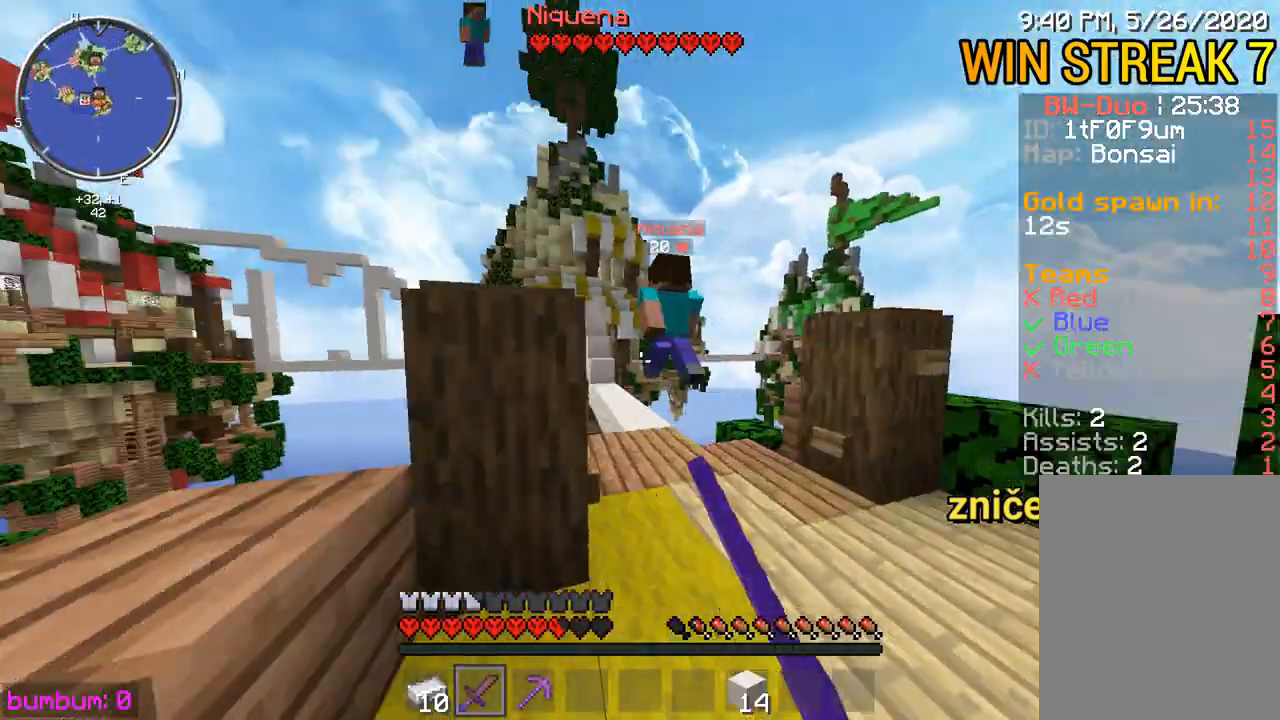
{"keys": ["left", "up"], "mouse": ["left"], "events": [[33, "mouse_left", "down"], [133, "mouse_left", "up"], [167, "mouse_left", "down"], [300, "mouse_left", "up"], [333, "mouse_left", "down"], [367, "left", "down"], [367, "mouse_left", "up"], [400, "mouse_left", "down"], [467, "mouse_left", "up"], [500, "mouse_left", "down"]]}
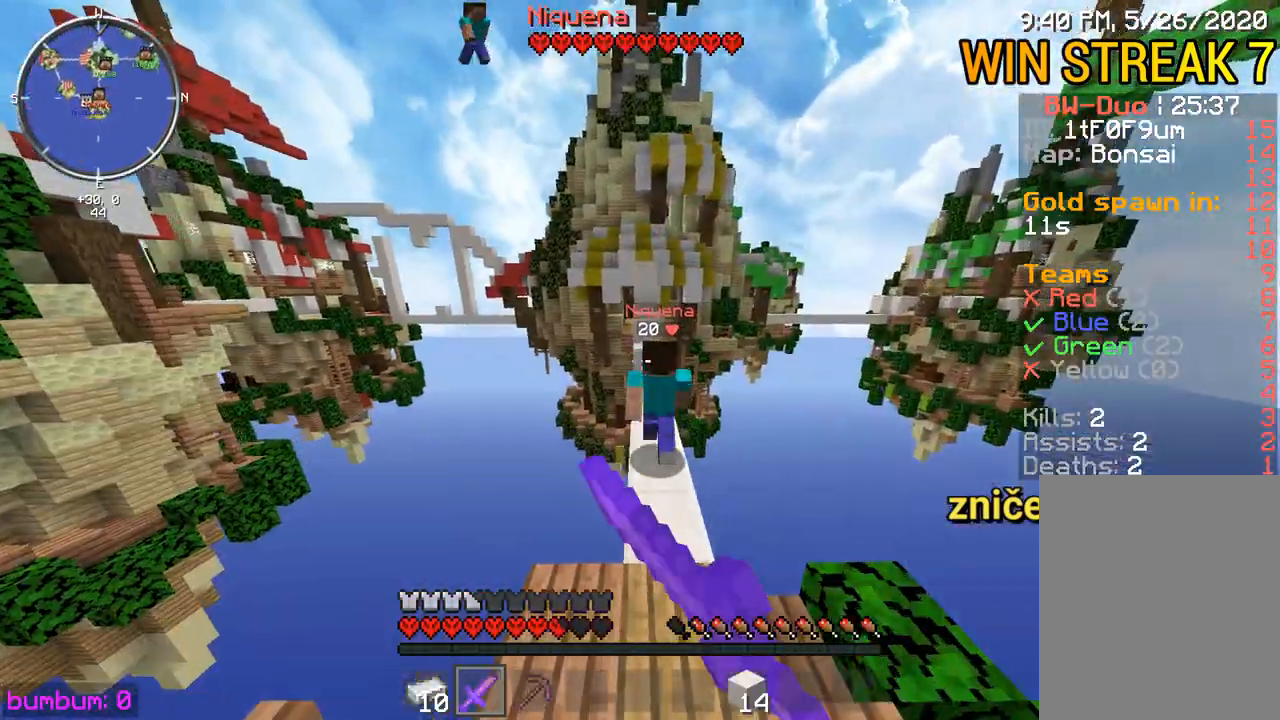
{"keys": ["up"], "mouse": ["left"], "events": [[100, "mouse_left", "up"], [150, "left", "up"], [150, "mouse_left", "down"], [283, "mouse_left", "up"], [317, "mouse_left", "down"], [350, "mouse_left", "up"], [383, "mouse_left", "down"], [450, "mouse_left", "up"], [483, "mouse_left", "down"]]}
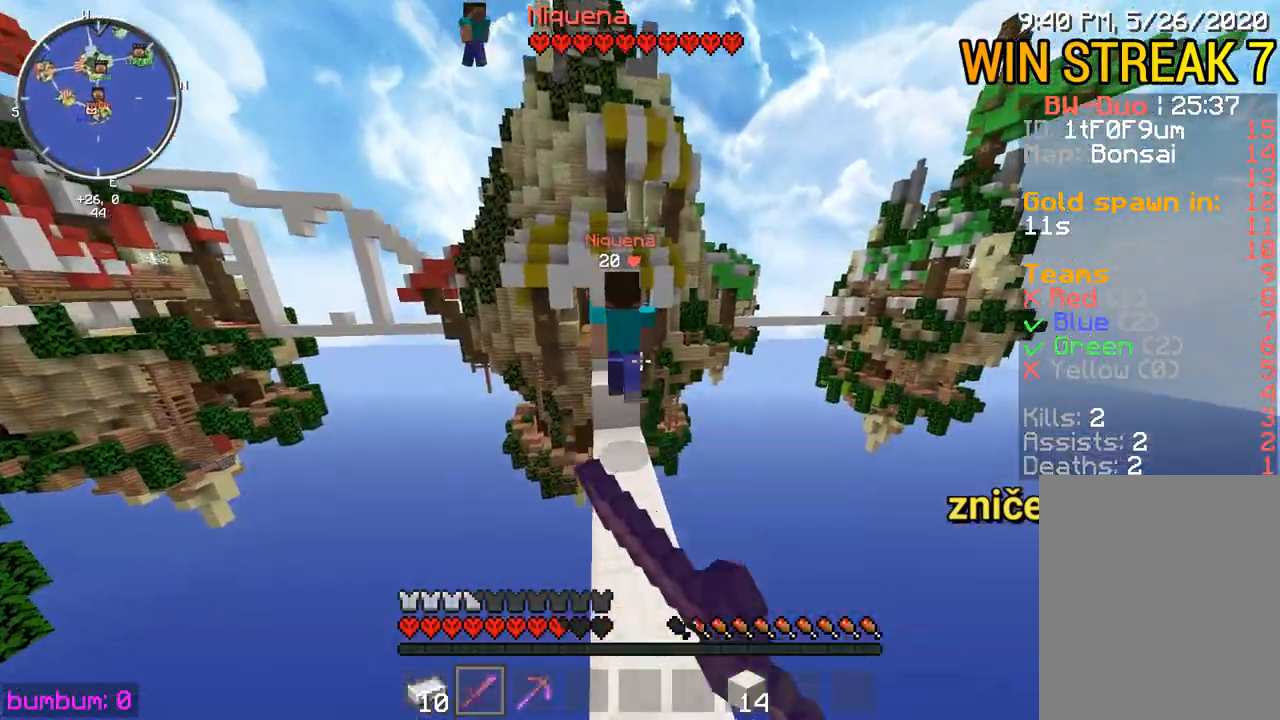
{"keys": ["up"], "mouse": [], "events": [[17, "mouse_left", "up"], [83, "mouse_left", "down"], [117, "mouse_left", "up"], [150, "left", "down"], [150, "mouse_left", "down"], [217, "mouse_left", "up"], [250, "left", "up"], [250, "mouse_left", "down"], [317, "mouse_left", "up"]]}
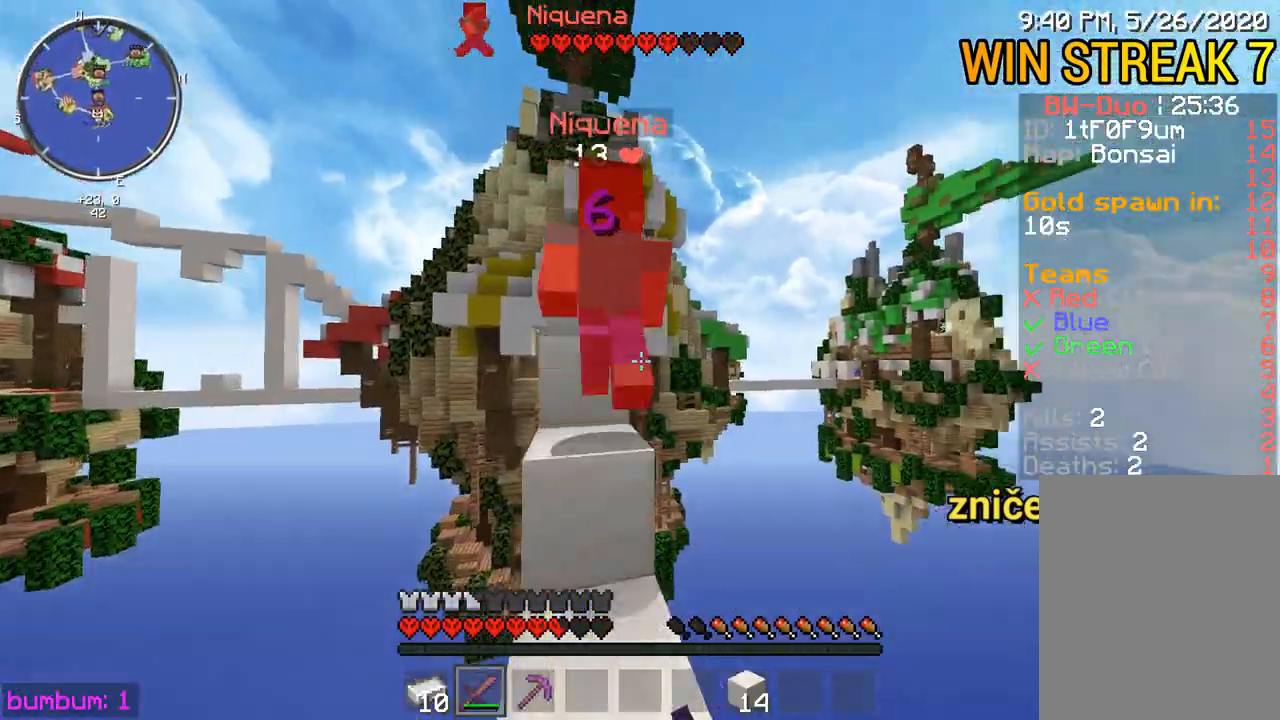
{"keys": ["up"], "mouse": ["left"], "events": [[17, "left", "down"], [17, "mouse_left", "down"], [50, "mouse_left", "up"], [117, "mouse_left", "down"], [183, "mouse_left", "up"], [217, "mouse_left", "down"], [250, "mouse_left", "up"], [283, "left", "up"], [283, "mouse_left", "down"], [400, "mouse_left", "up"], [467, "mouse_left", "down"]]}
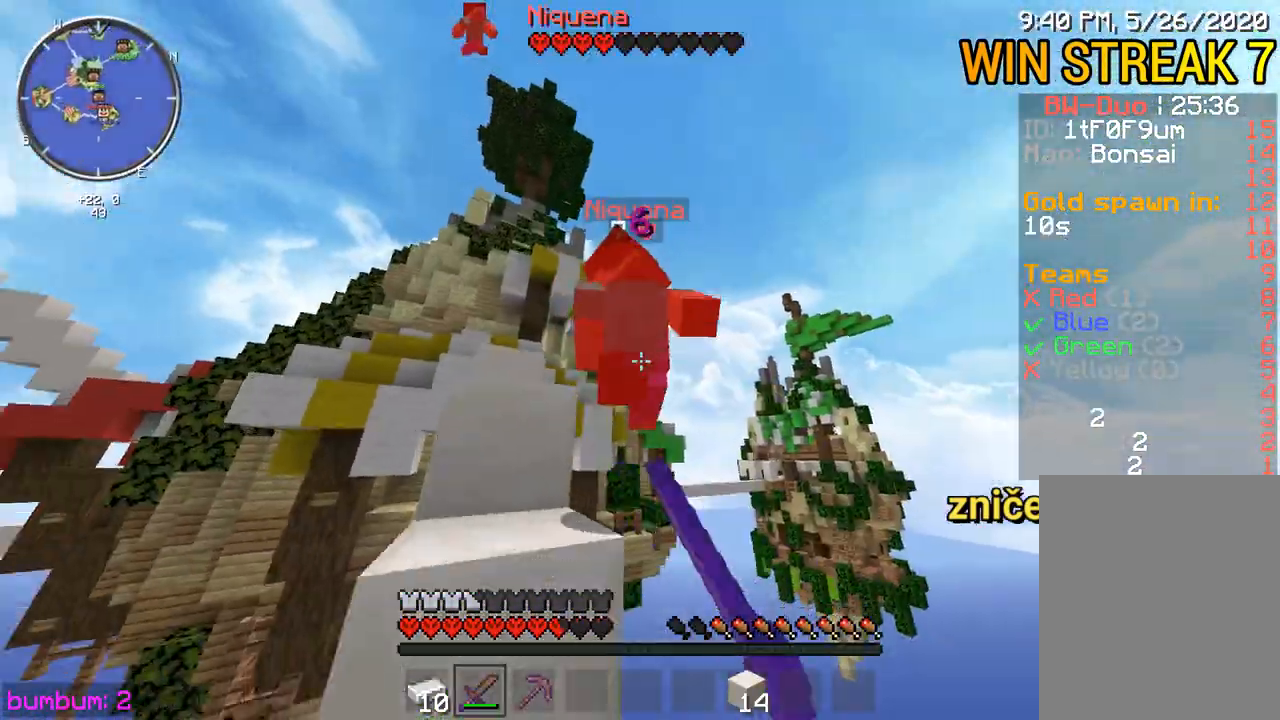
{"keys": ["up"], "mouse": ["left"], "events": [[67, "left", "down"], [67, "mouse_left", "up"], [133, "mouse_left", "down"], [267, "mouse_left", "up"], [300, "mouse_left", "down"], [433, "mouse_left", "up"], [467, "left", "up"], [467, "mouse_left", "down"]]}
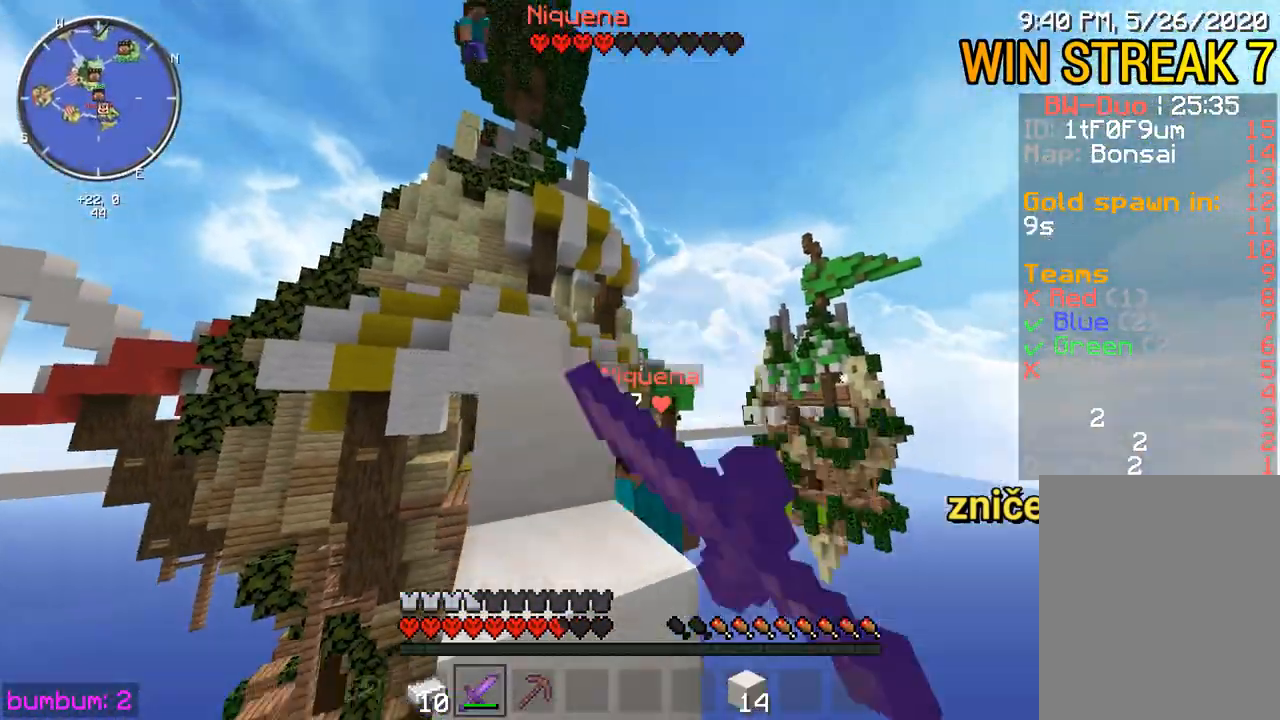
{"keys": [], "mouse": [], "events": [[67, "mouse_left", "up"], [133, "mouse_left", "down"], [200, "up", "up"], [267, "mouse_left", "up"], [300, "mouse_left", "down"], [367, "mouse_left", "up"]]}
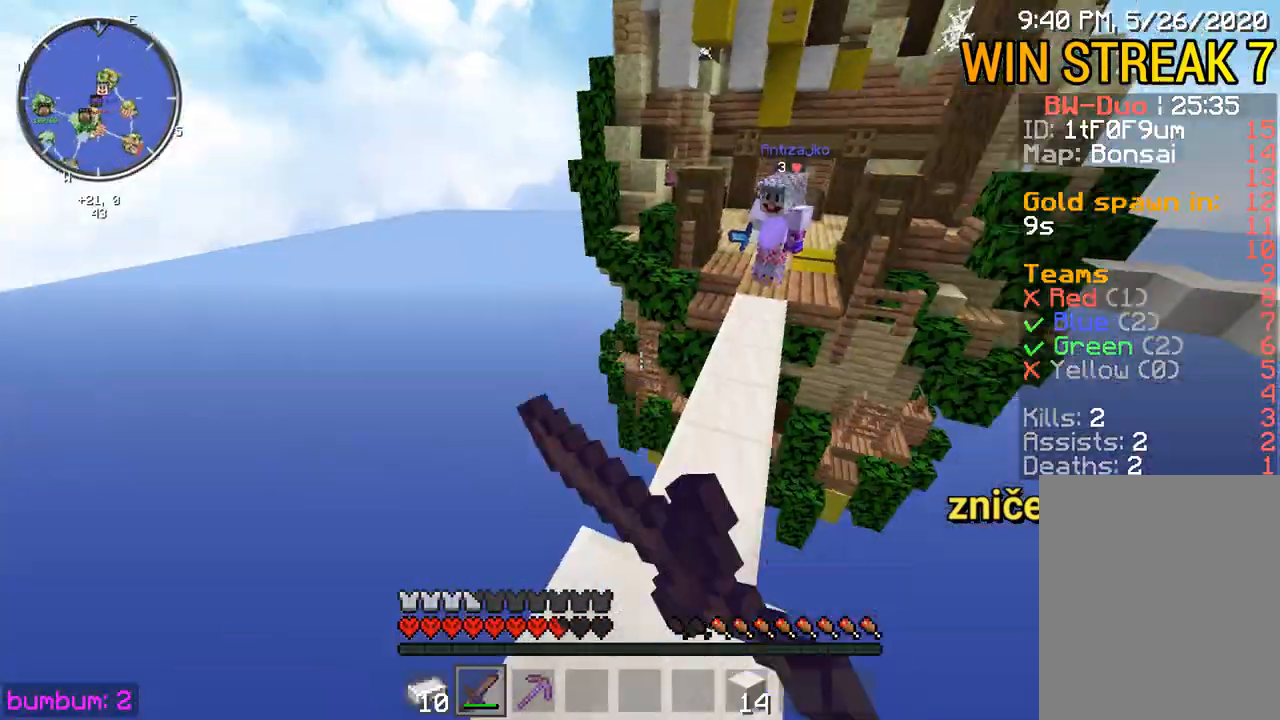
{"keys": ["up"], "mouse": [], "events": [[50, "up", "down"]]}
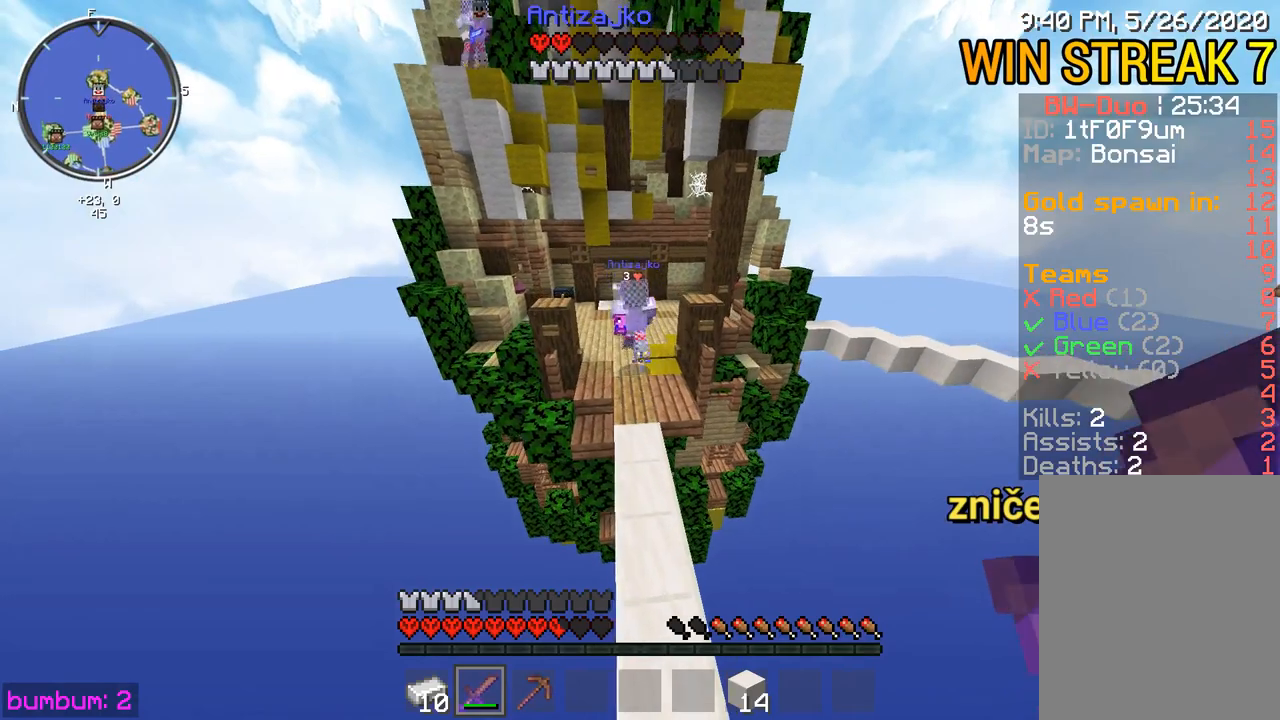
{"keys": ["up"], "mouse": [], "events": [[50, "right", "down"], [217, "right", "up"]]}
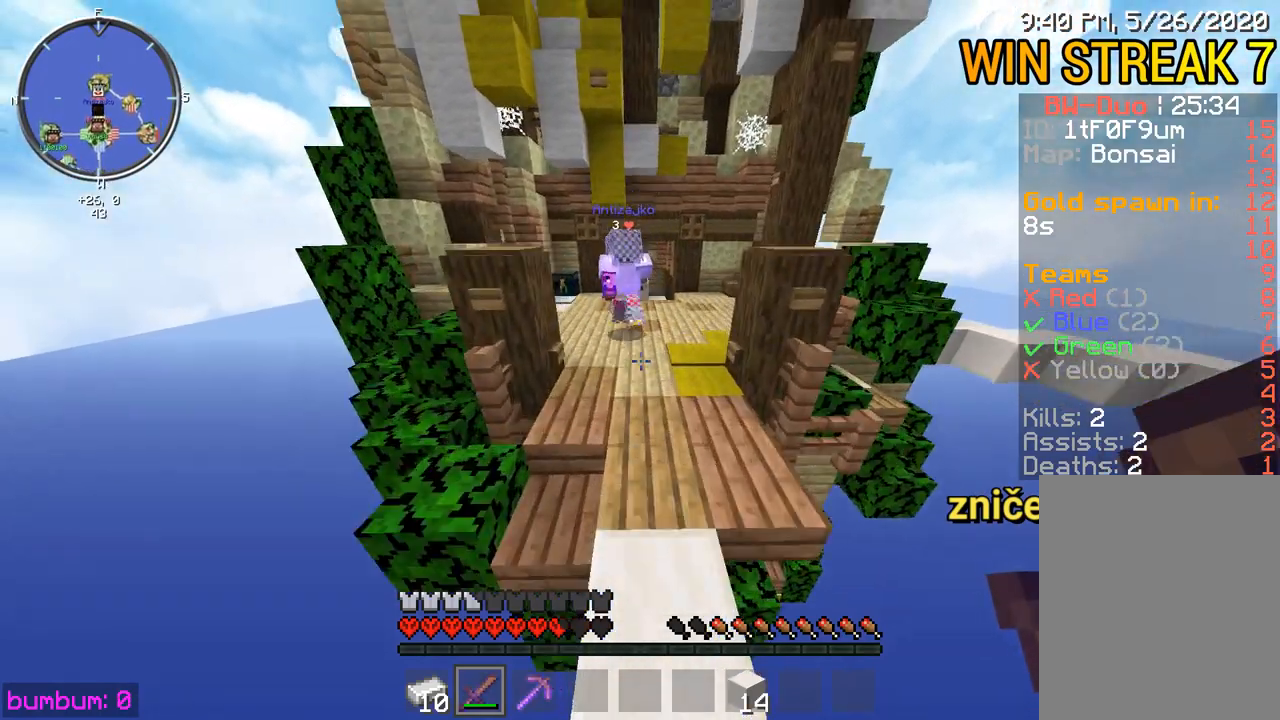
{"keys": ["down"], "mouse": [], "events": [[233, "up", "up"], [333, "left", "down"], [333, "up", "down"], [433, "down", "down"], [433, "up", "up"], [467, "left", "up"]]}
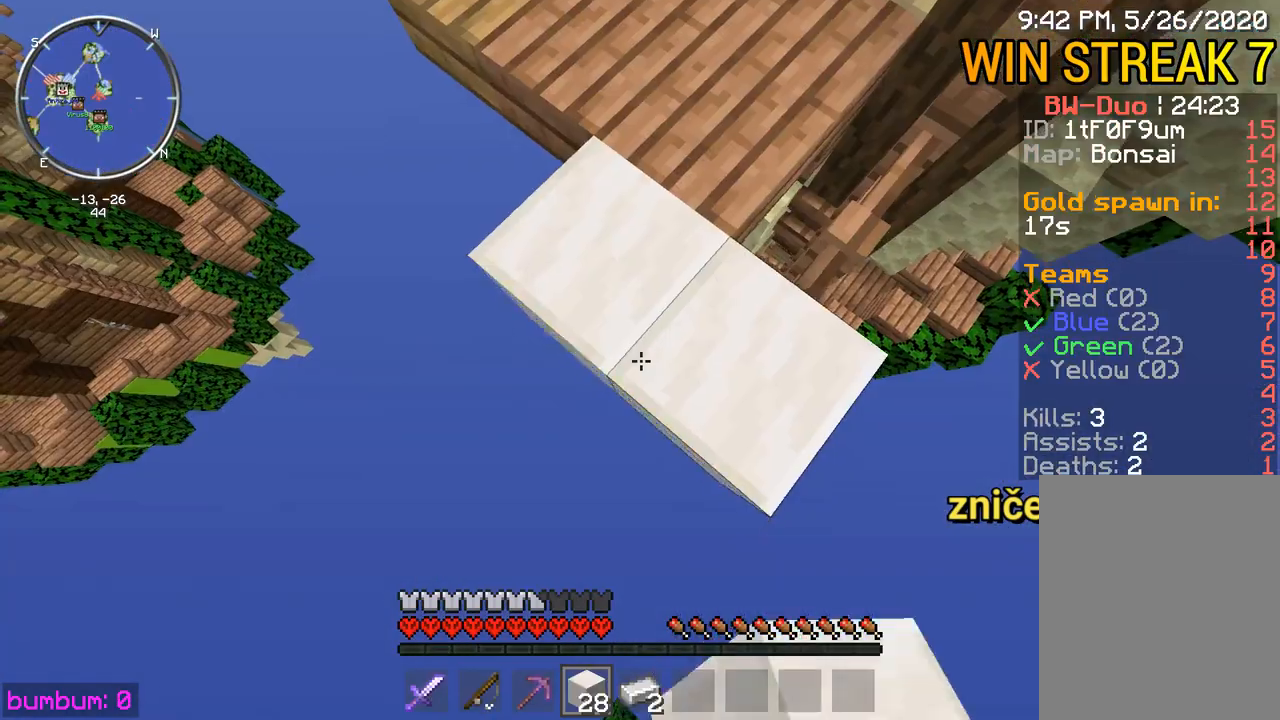
{"keys": ["down"], "mouse": ["right"], "events": [[100, "mouse_right", "down"], [133, "mouse_right", "up"], [200, "right", "down"], [500, "mouse_right", "down"], [500, "right", "up"]]}
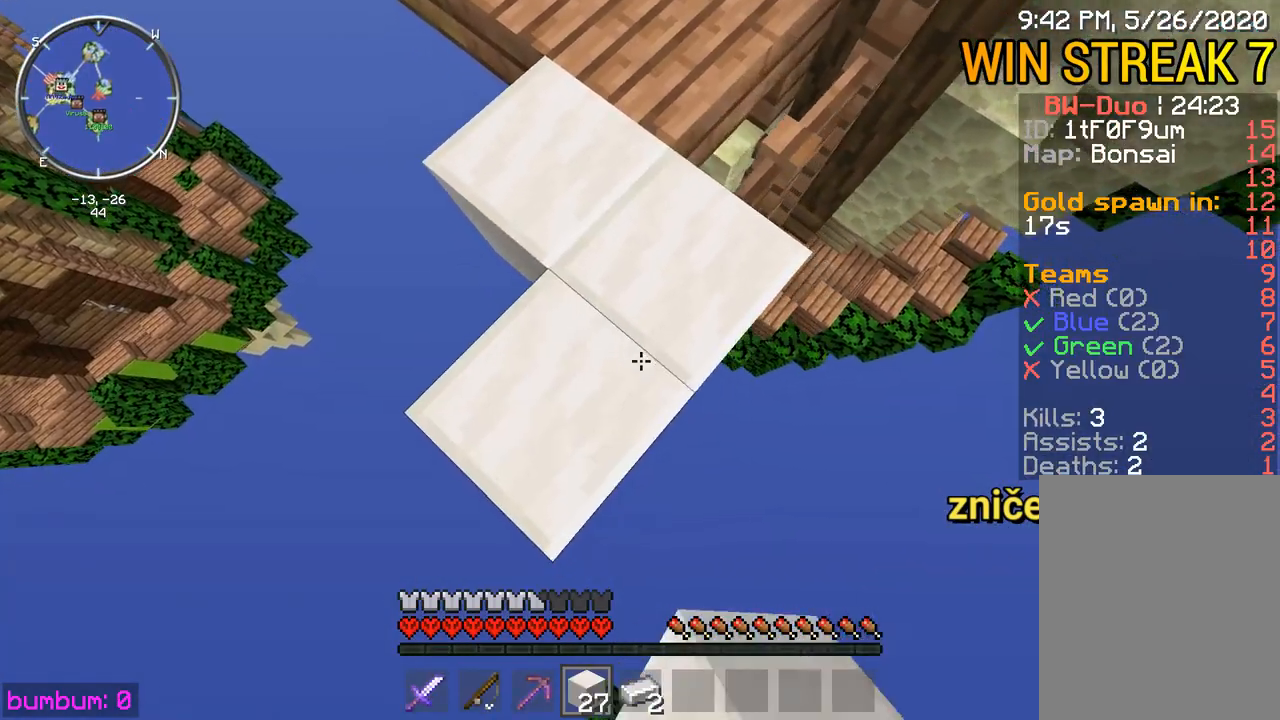
{"keys": ["down"], "mouse": [], "events": [[67, "mouse_right", "up"], [217, "left", "down"], [417, "left", "up"]]}
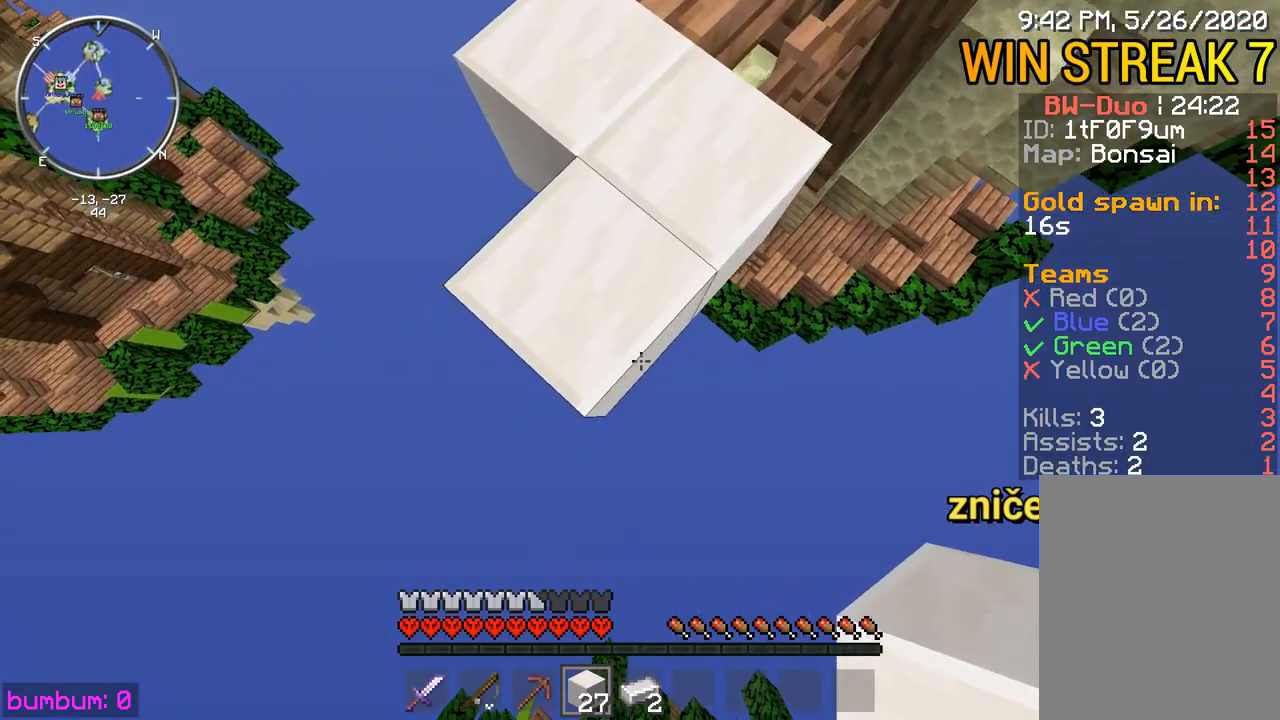
{"keys": ["down"], "mouse": ["right"], "events": [[150, "left", "down"], [150, "mouse_right", "down"], [217, "left", "up"], [250, "mouse_right", "up"], [317, "mouse_right", "down"], [383, "mouse_right", "up"], [483, "mouse_right", "down"]]}
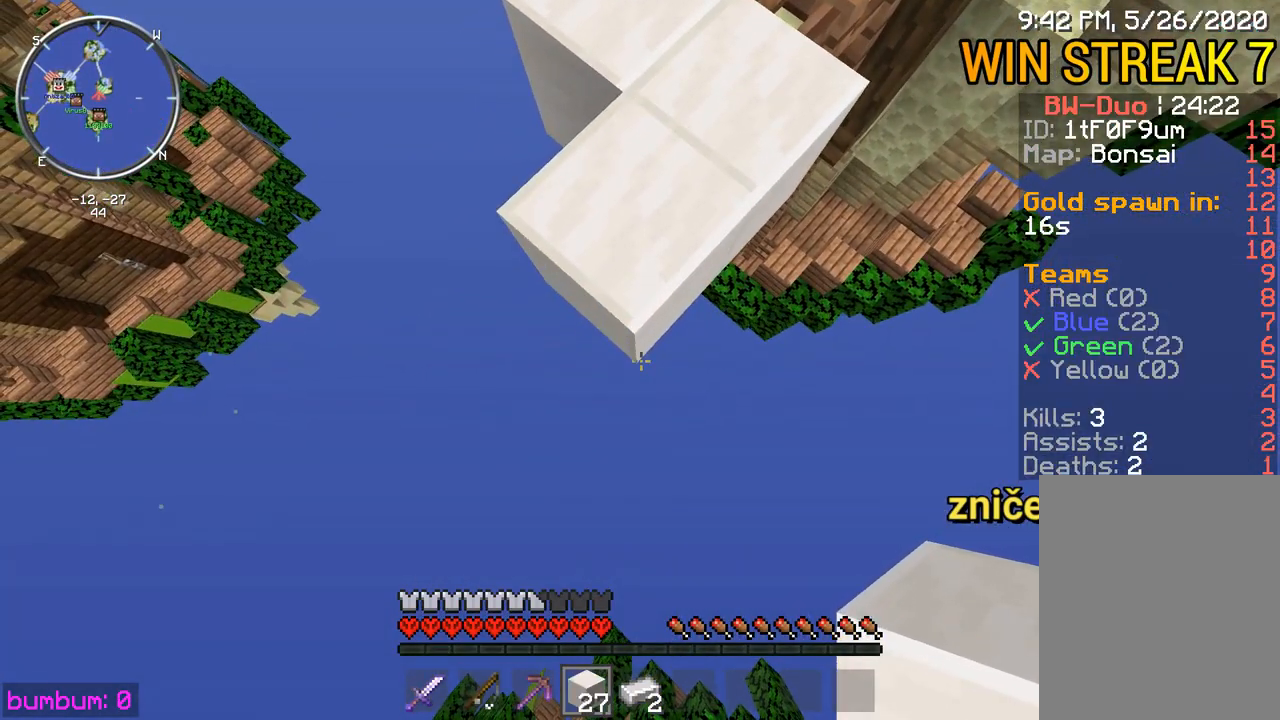
{"keys": ["down"], "mouse": [], "events": [[17, "mouse_right", "up"], [117, "mouse_right", "down"], [183, "mouse_right", "up"], [300, "mouse_right", "down"], [400, "mouse_right", "up"]]}
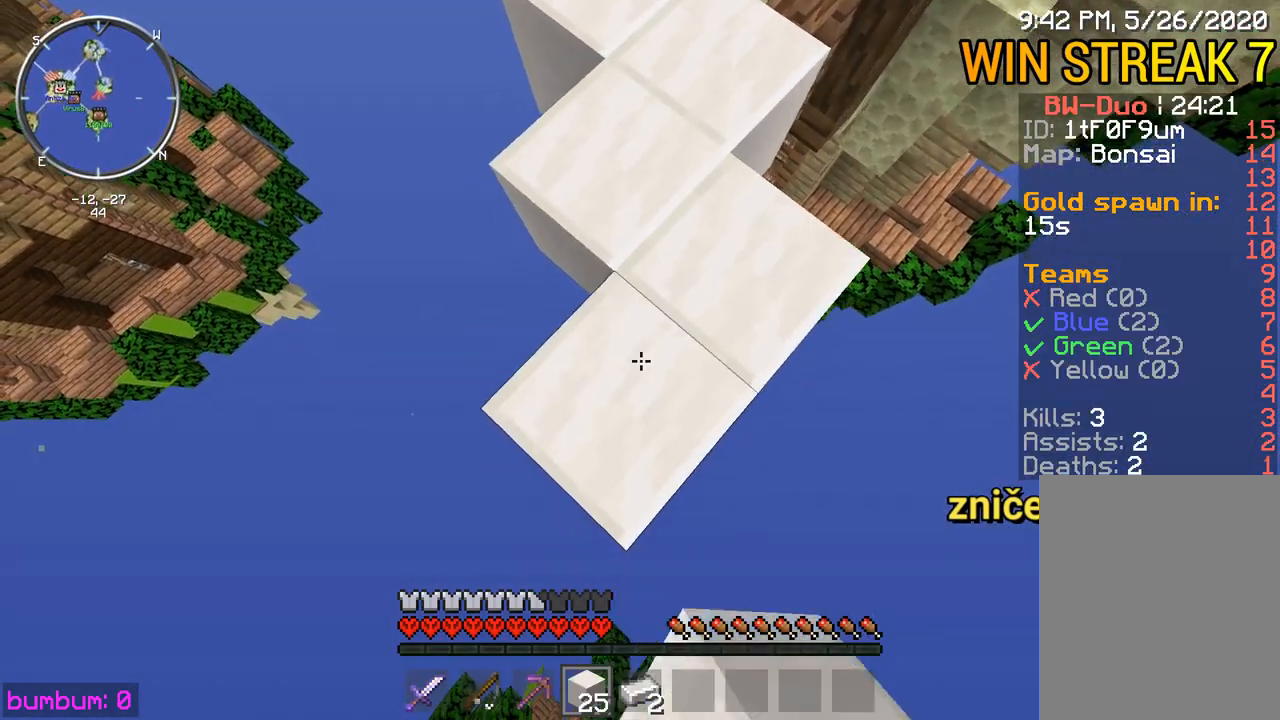
{"keys": ["down"], "mouse": [], "events": [[200, "mouse_right", "down"], [300, "mouse_right", "up"], [400, "mouse_right", "down"], [467, "mouse_right", "up"]]}
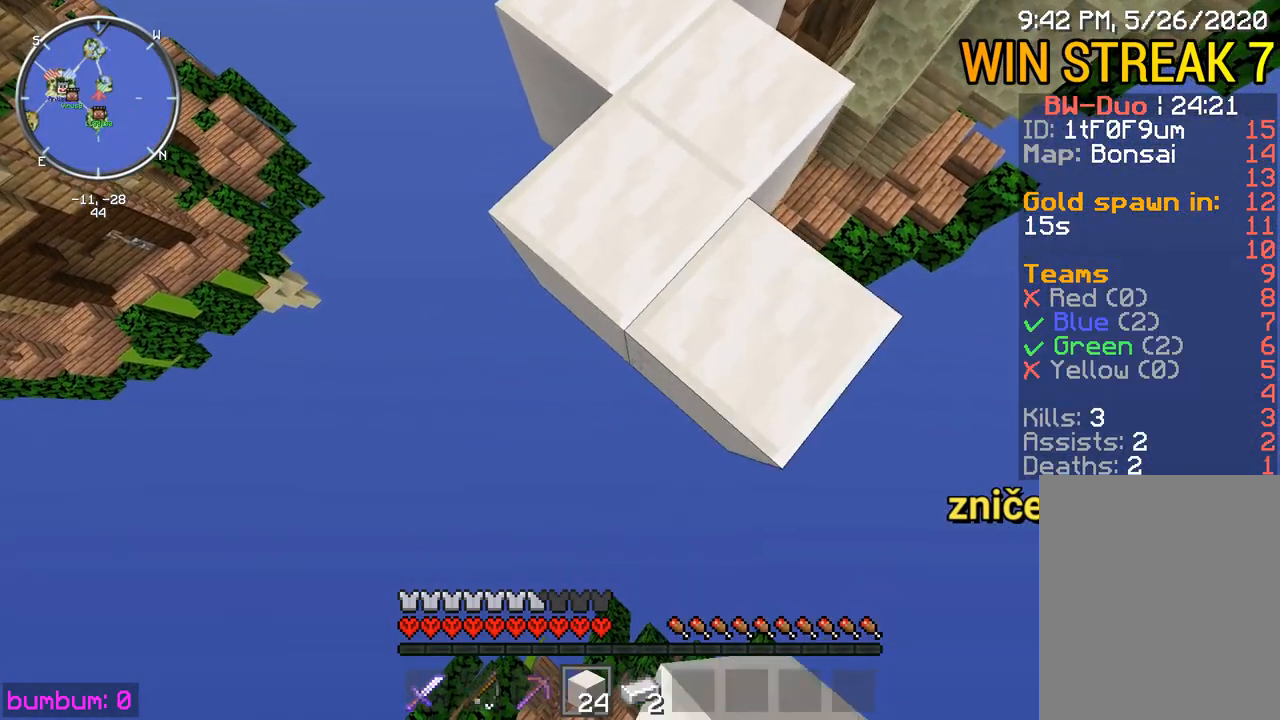
{"keys": ["down"], "mouse": [], "events": [[33, "mouse_right", "down"], [133, "mouse_right", "up"], [200, "mouse_right", "down"], [267, "mouse_right", "up"]]}
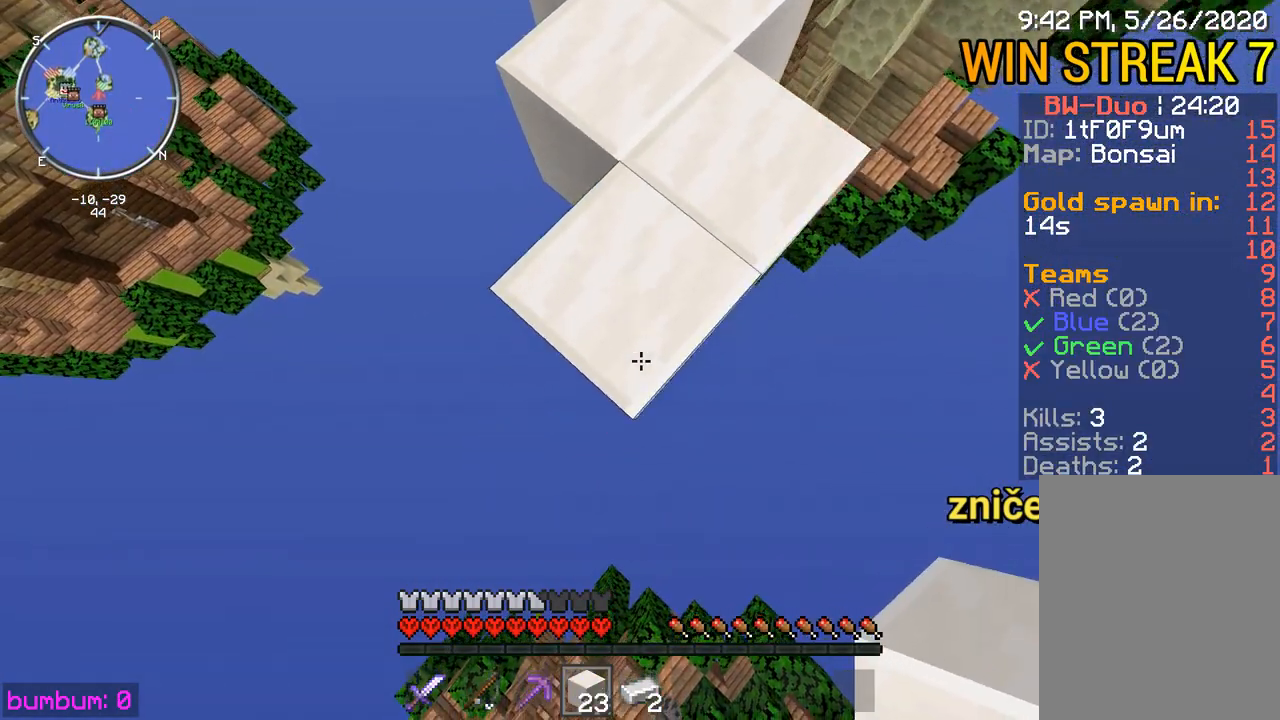
{"keys": ["down"], "mouse": ["right"], "events": [[17, "mouse_right", "down"], [83, "mouse_right", "up"], [183, "mouse_right", "down"], [250, "mouse_right", "up"], [317, "mouse_right", "down"], [417, "mouse_right", "up"], [483, "mouse_right", "down"]]}
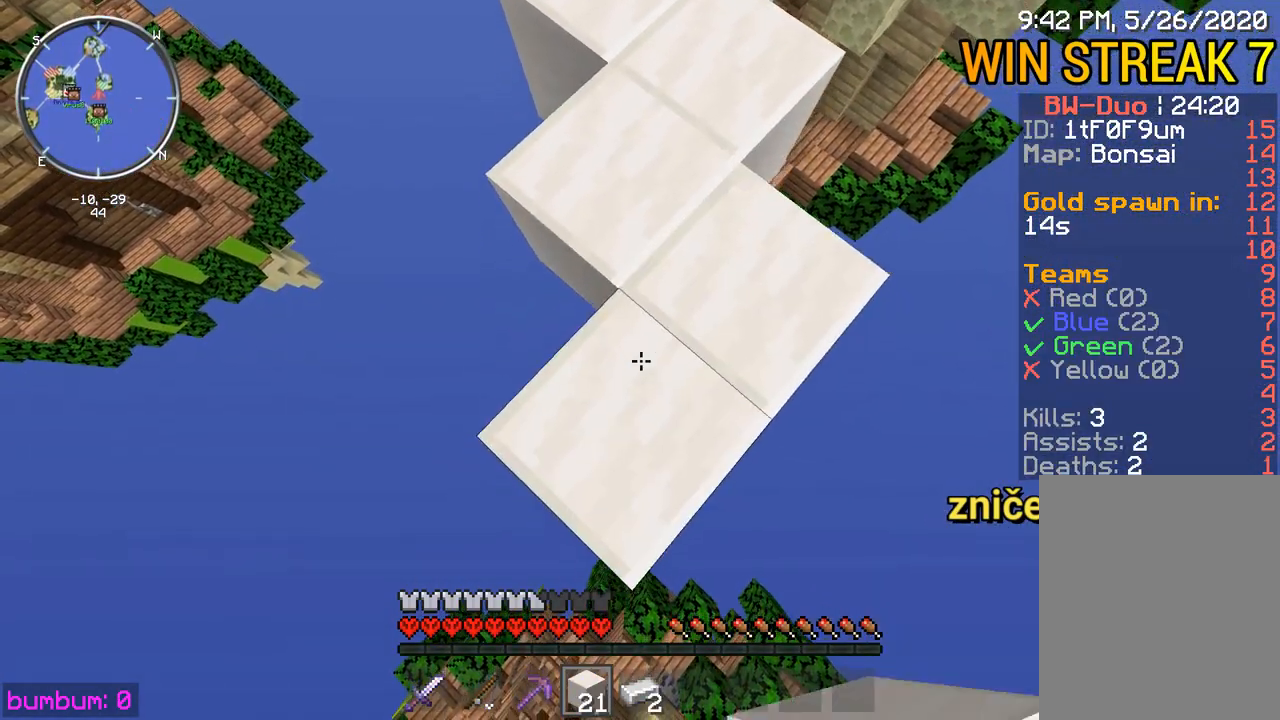
{"keys": ["down"], "mouse": ["right"], "events": [[50, "mouse_right", "up"], [283, "mouse_right", "down"], [383, "mouse_right", "up"], [450, "mouse_right", "down"]]}
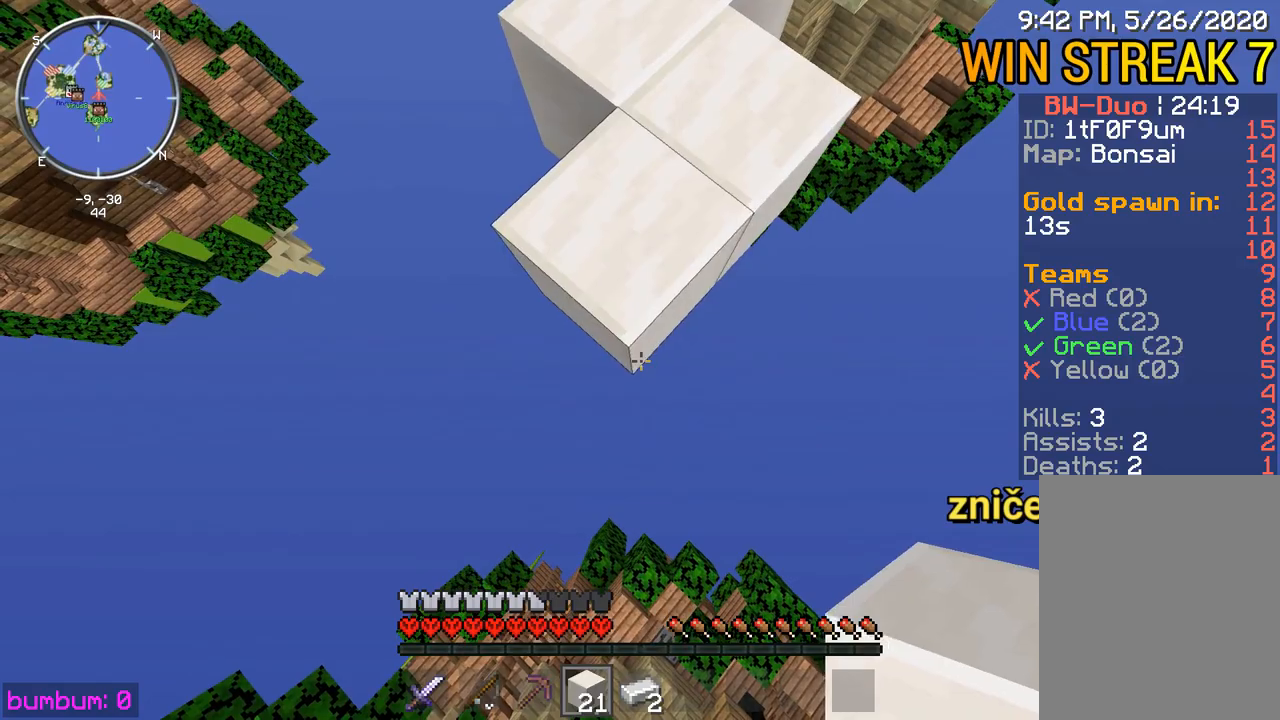
{"keys": [], "mouse": [], "events": [[50, "mouse_right", "up"], [117, "mouse_right", "down"], [200, "mouse_right", "up"], [267, "left", "down"], [333, "down", "up"], [433, "left", "up"]]}